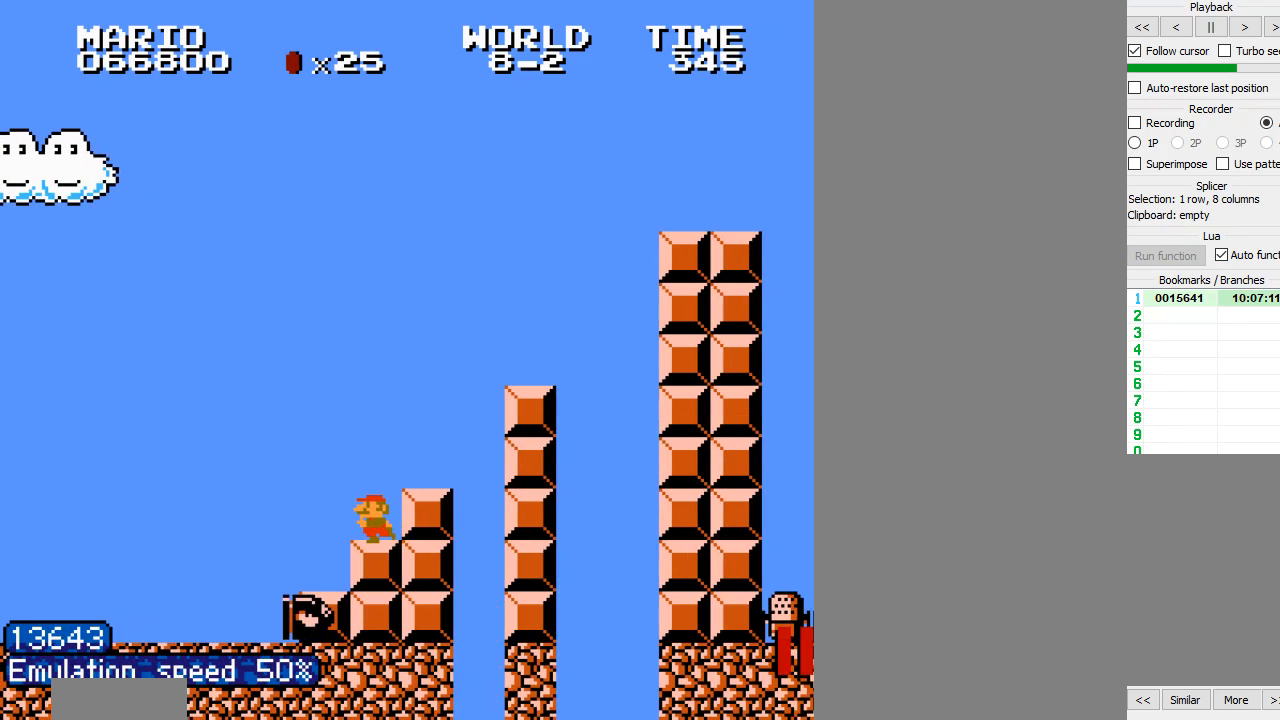
Gameplay with a controller (Nintendo layout); each line is a JSON object with the inputs held at the frame after it. "events" lists button and stick changes between this image and that frame as [ms after this image, input, new state], when the widget could be followed in between. Not read: L3 R3.
{"buttons": ["B"], "events": []}
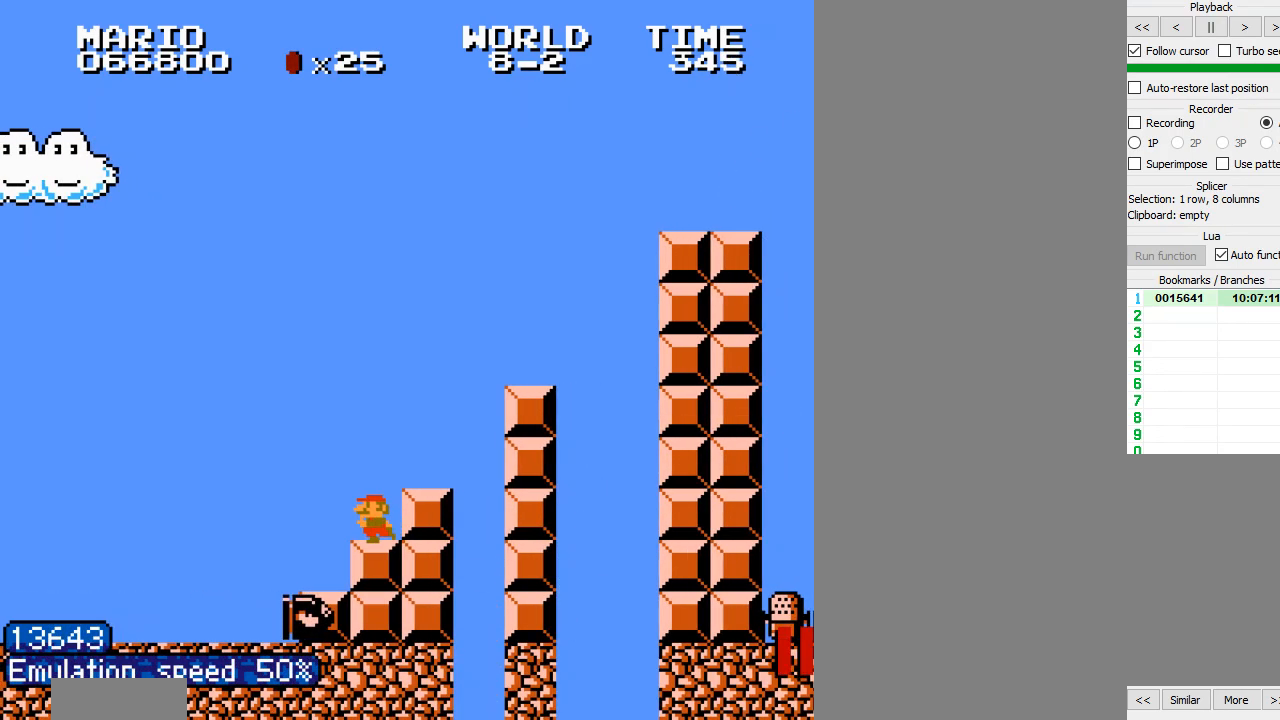
{"buttons": ["B", "DPAD_LEFT"], "events": [[467, "DPAD_LEFT", "down"]]}
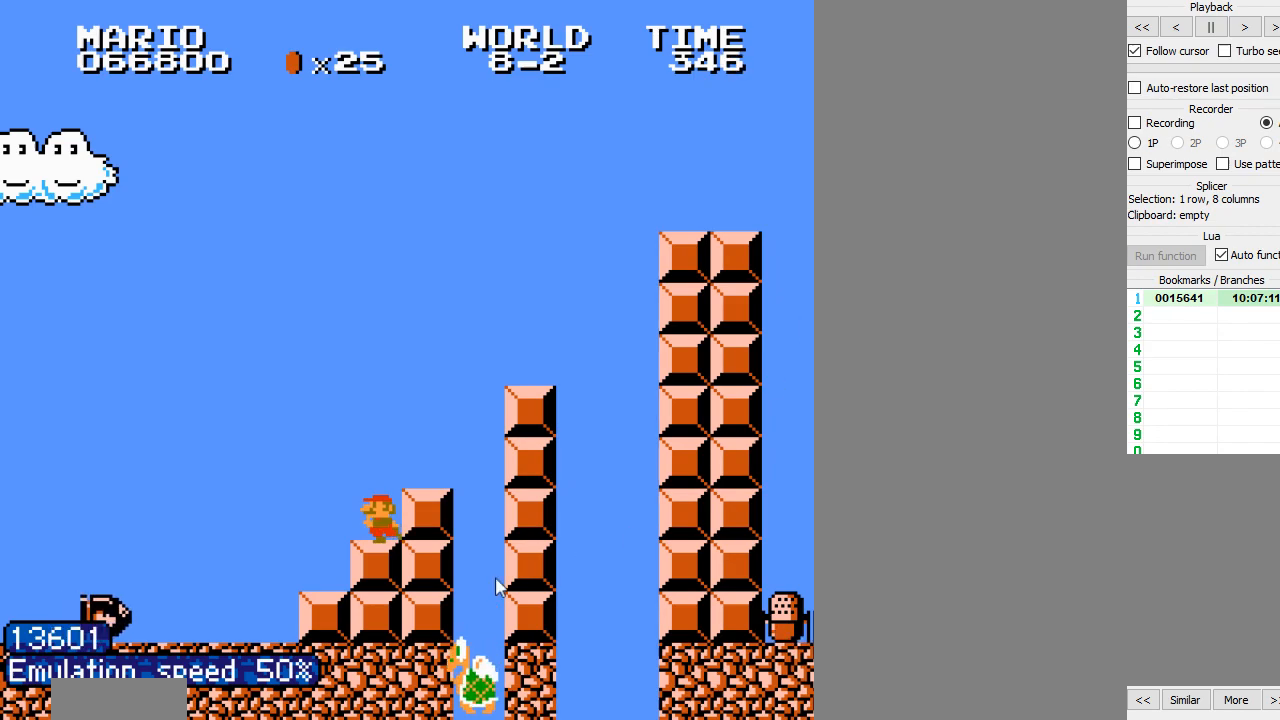
{"buttons": ["B"], "events": [[133, "DPAD_LEFT", "up"]]}
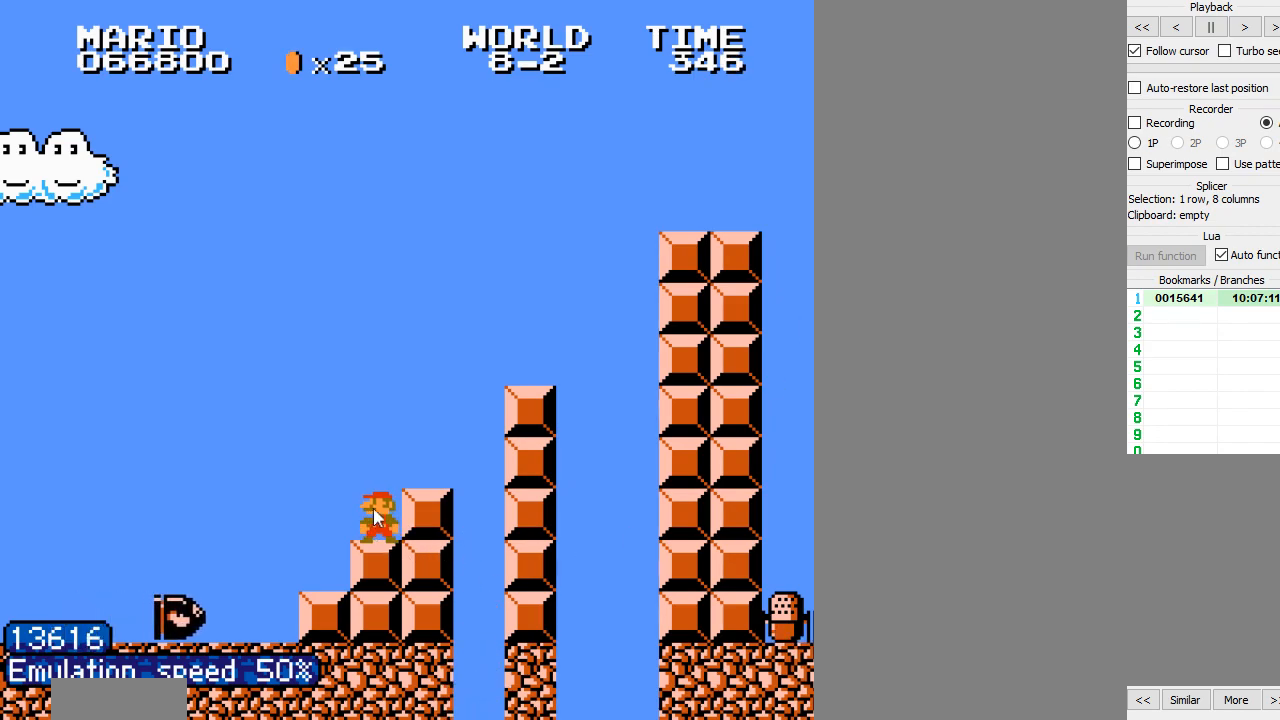
{"buttons": ["B", "DPAD_LEFT"], "events": [[267, "DPAD_LEFT", "down"], [333, "DPAD_LEFT", "up"], [433, "DPAD_LEFT", "down"]]}
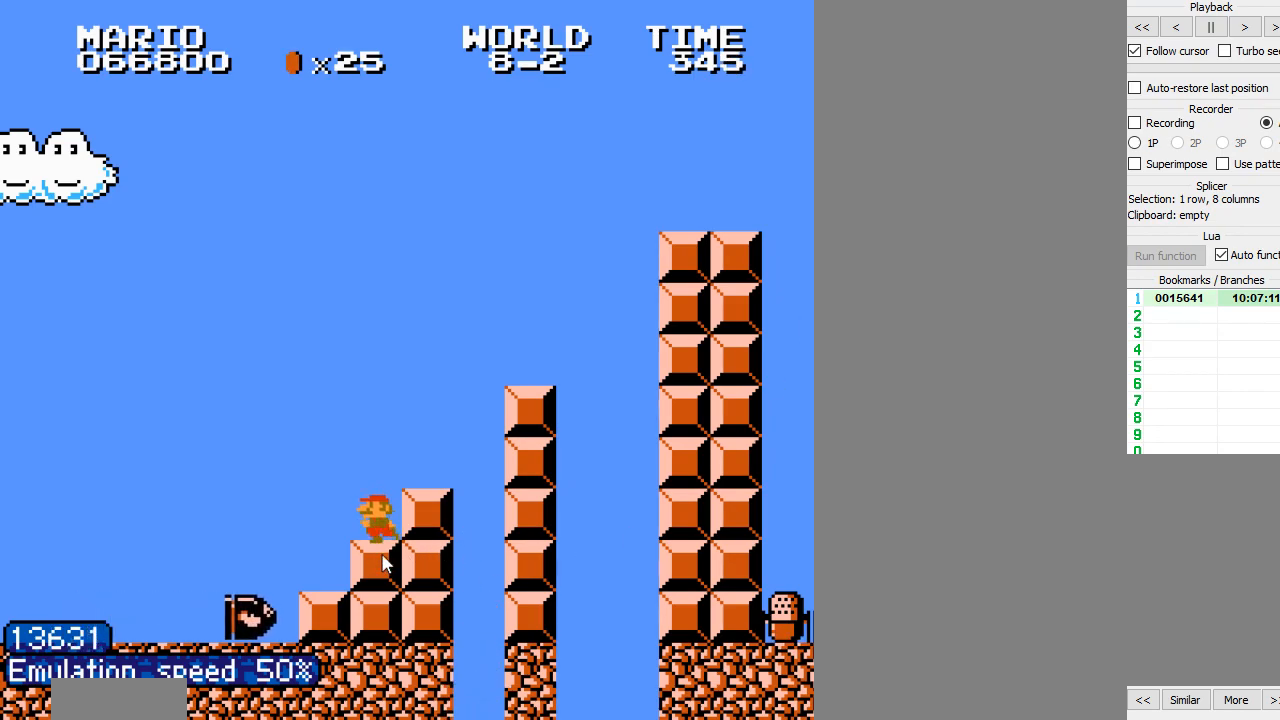
{"buttons": ["B"], "events": [[100, "DPAD_LEFT", "up"], [200, "DPAD_LEFT", "down"], [267, "DPAD_LEFT", "up"], [333, "DPAD_LEFT", "down"], [400, "DPAD_LEFT", "up"]]}
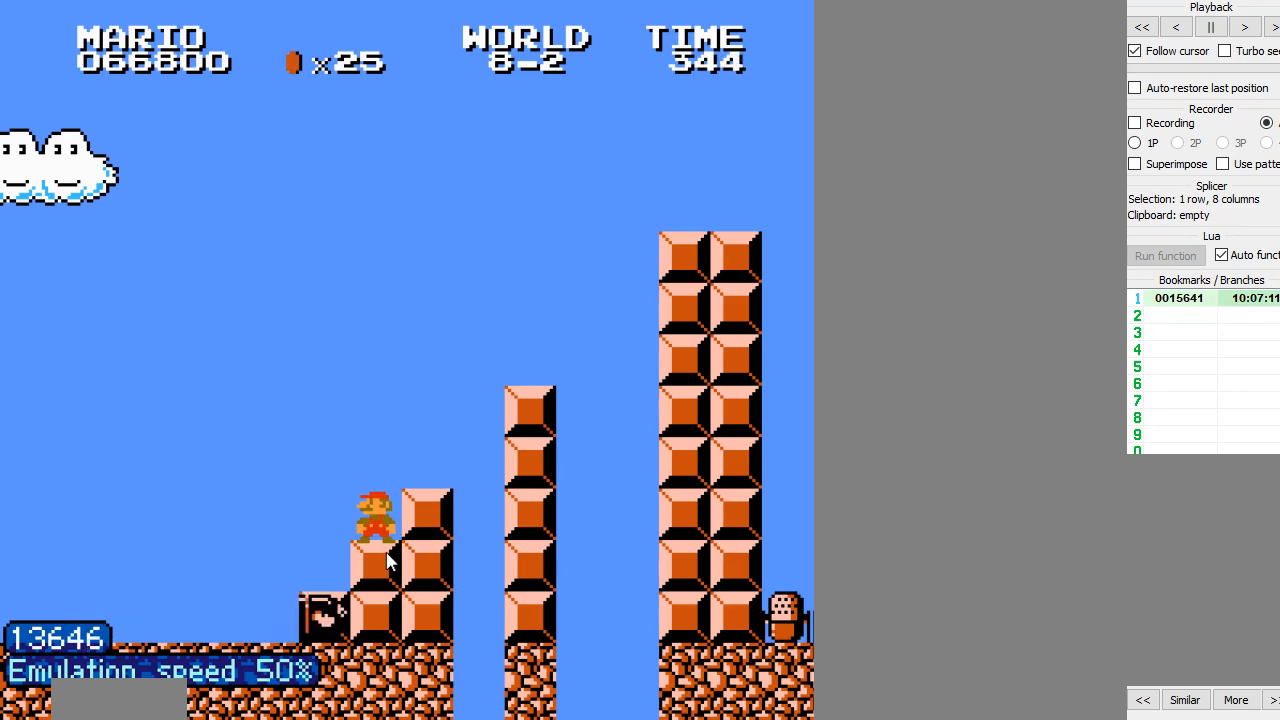
{"buttons": ["B"], "events": []}
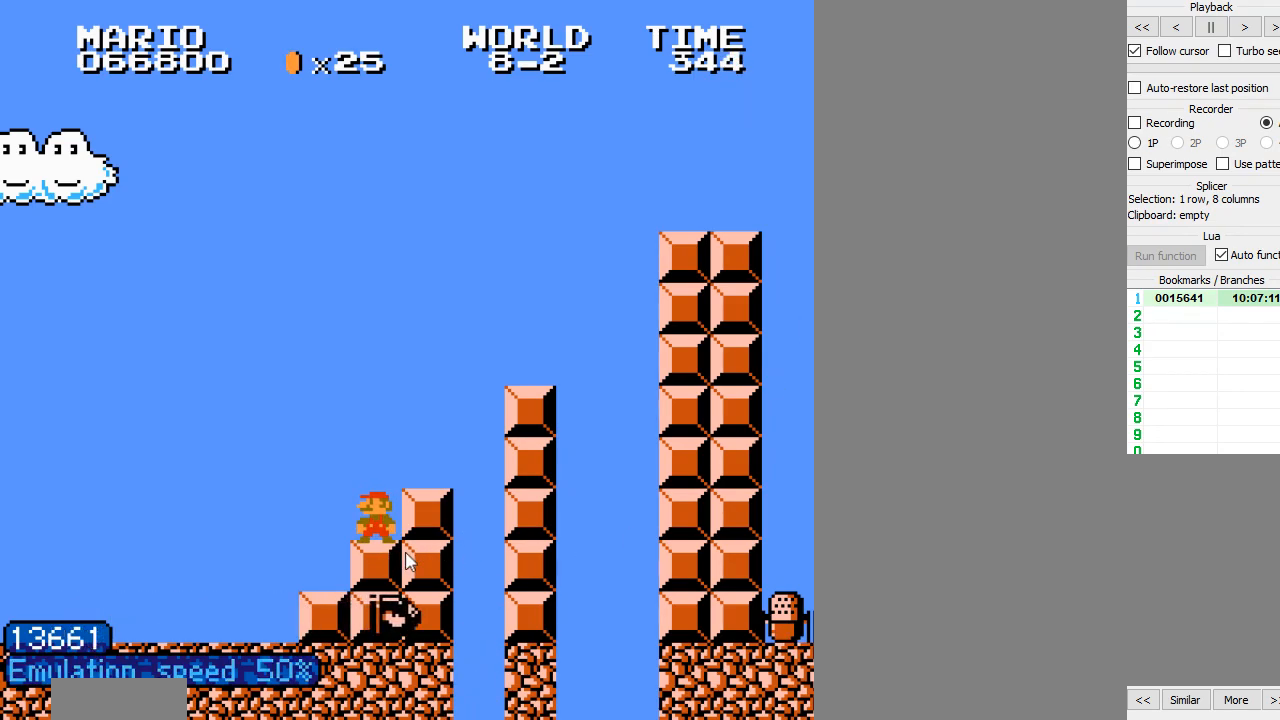
{"buttons": ["B"], "events": []}
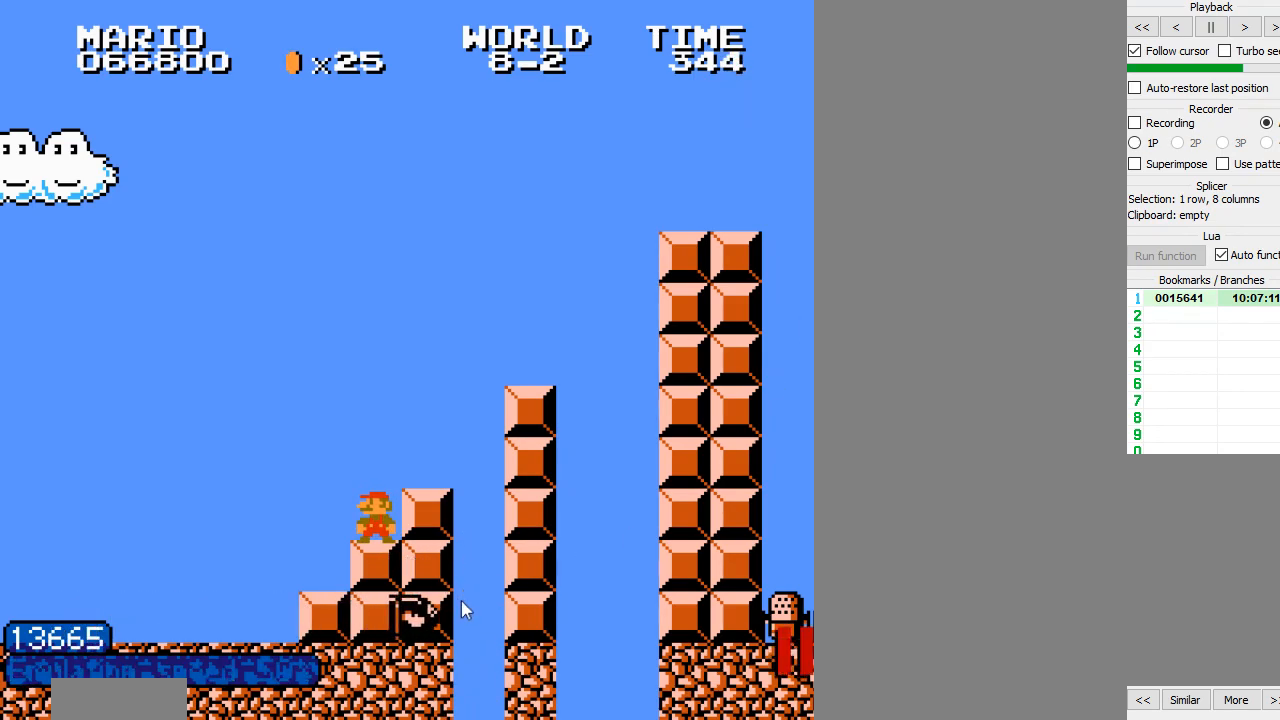
{"buttons": ["B"], "events": []}
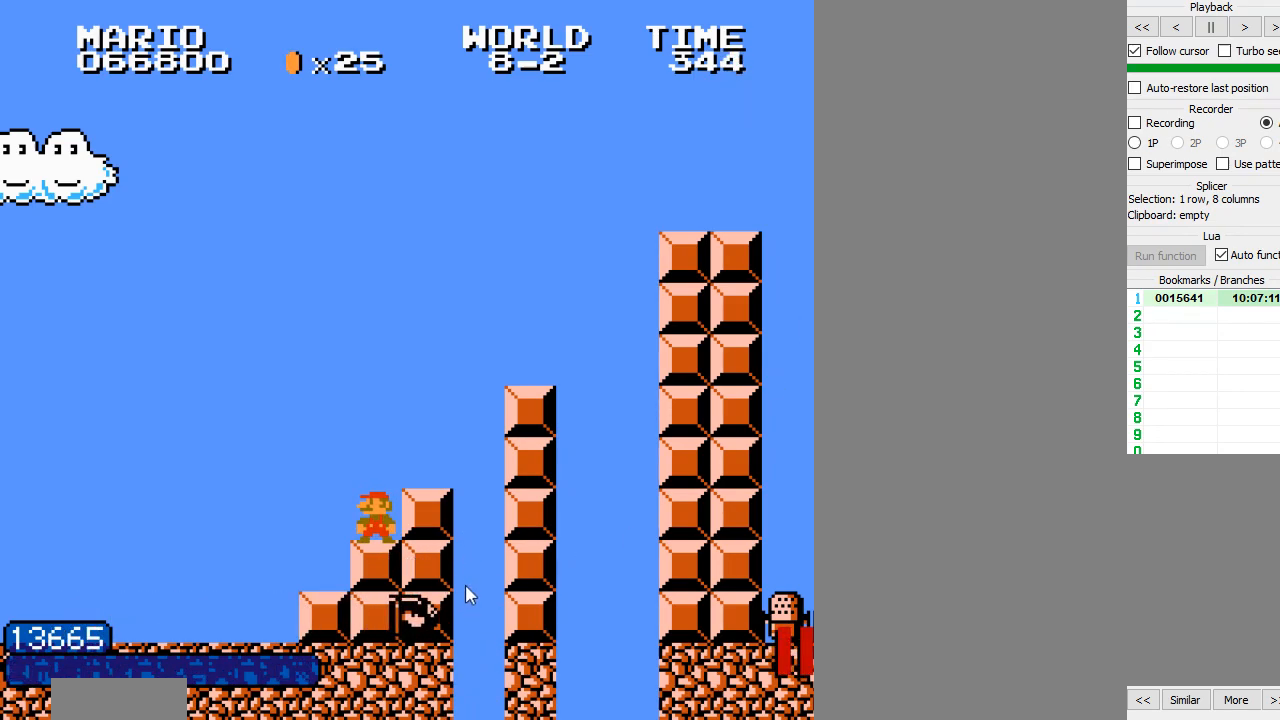
{"buttons": ["B"], "events": []}
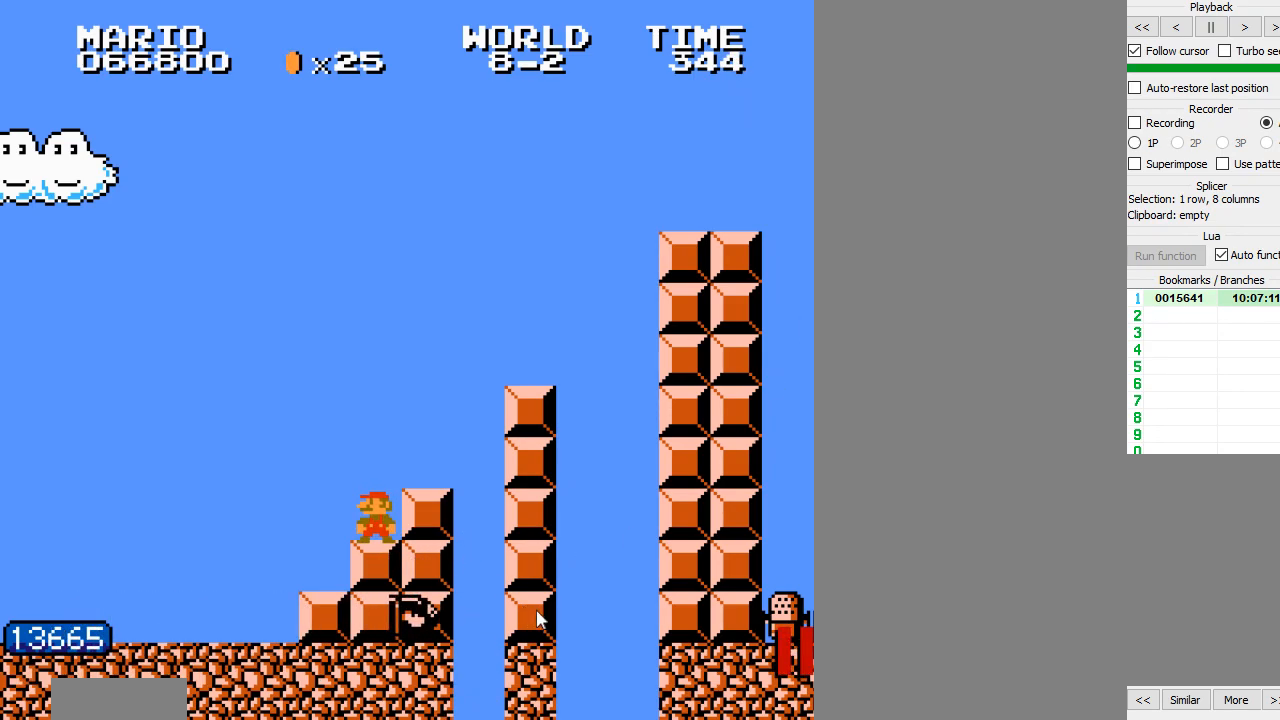
{"buttons": ["B"], "events": []}
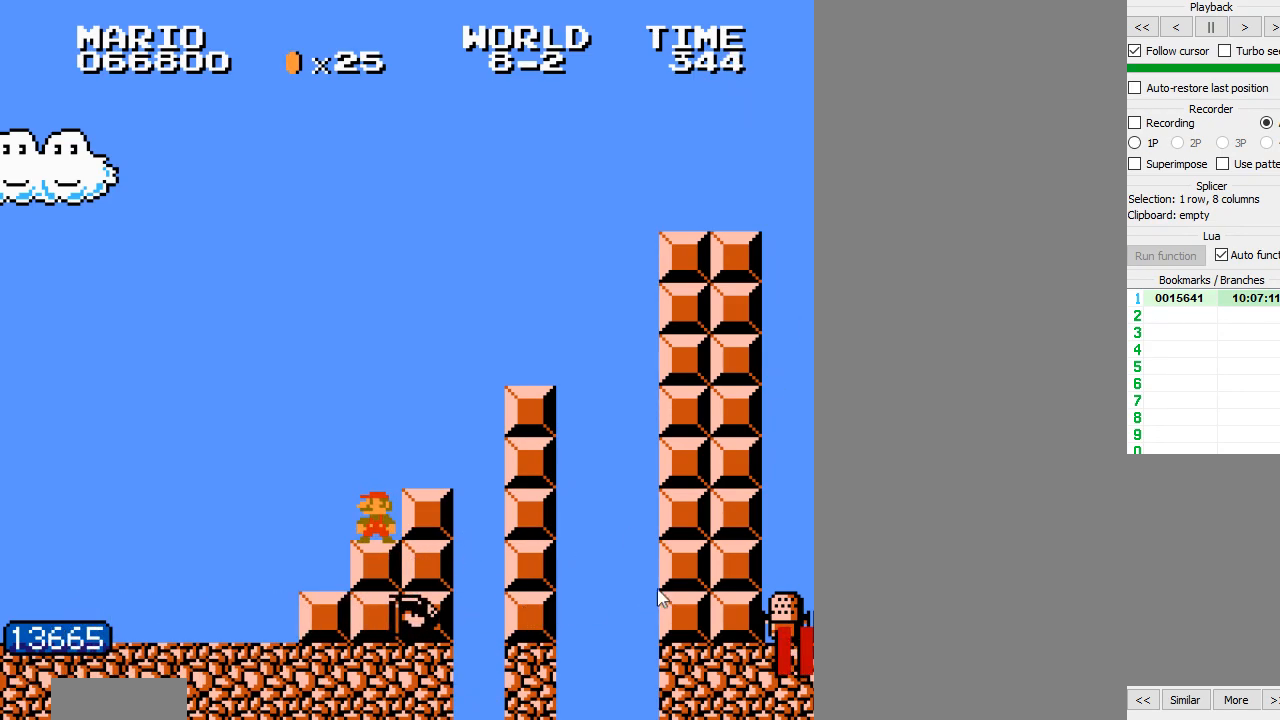
{"buttons": ["B"], "events": []}
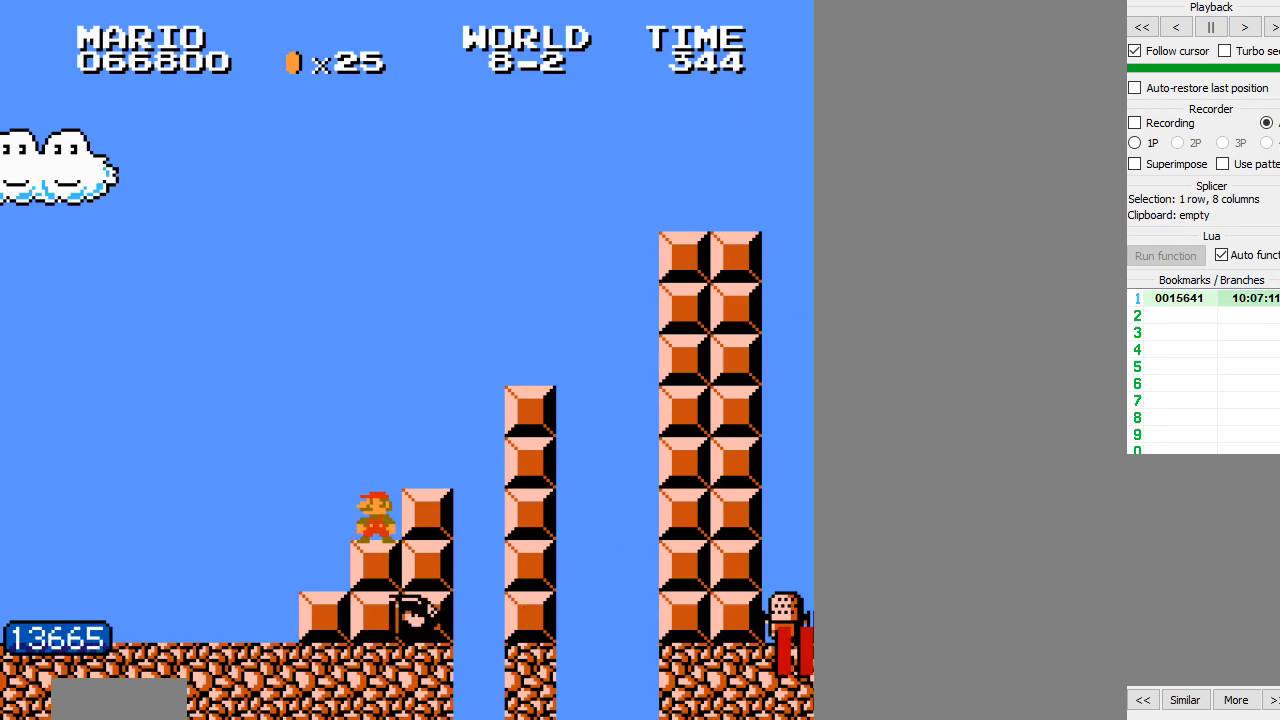
{"buttons": ["B"], "events": []}
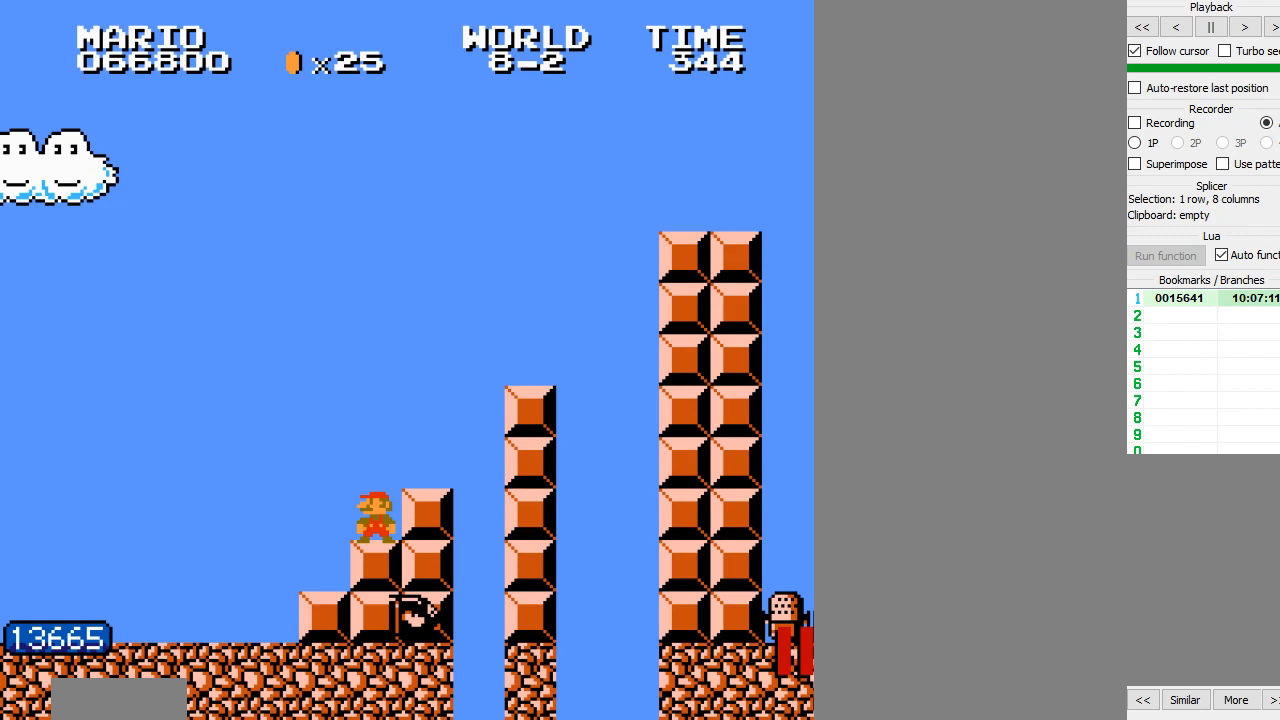
{"buttons": ["B"], "events": []}
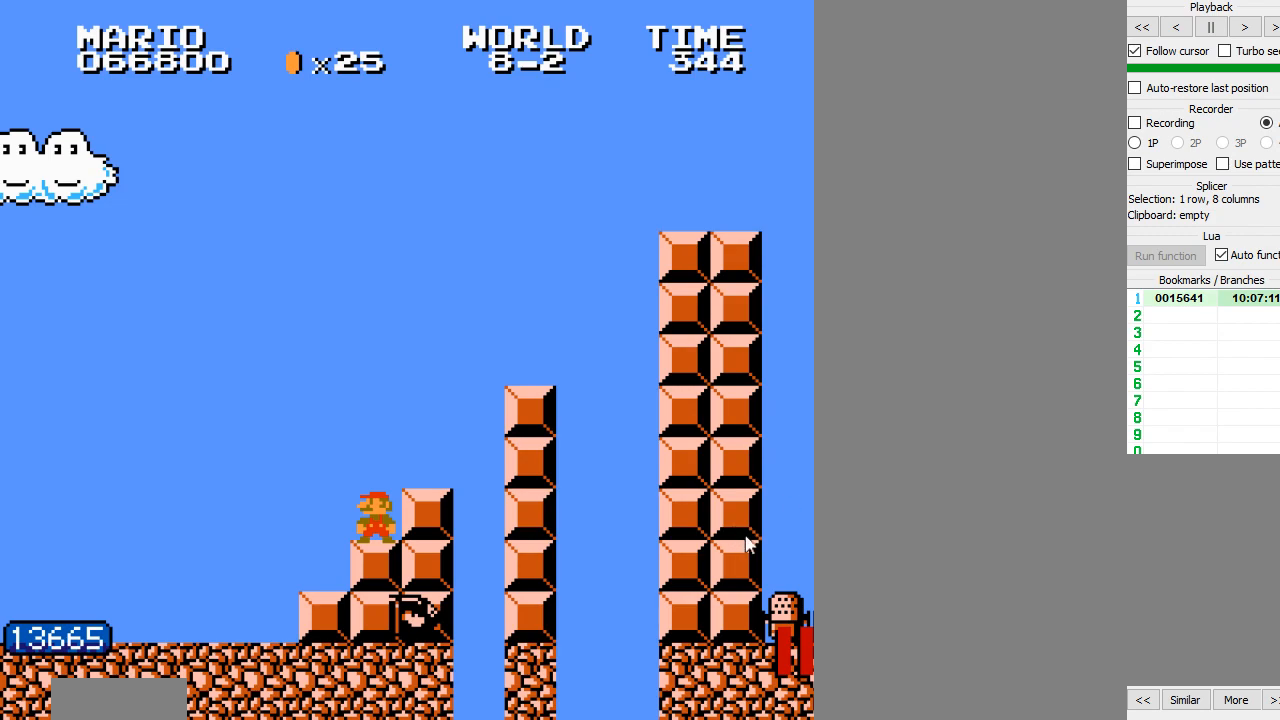
{"buttons": ["B"], "events": []}
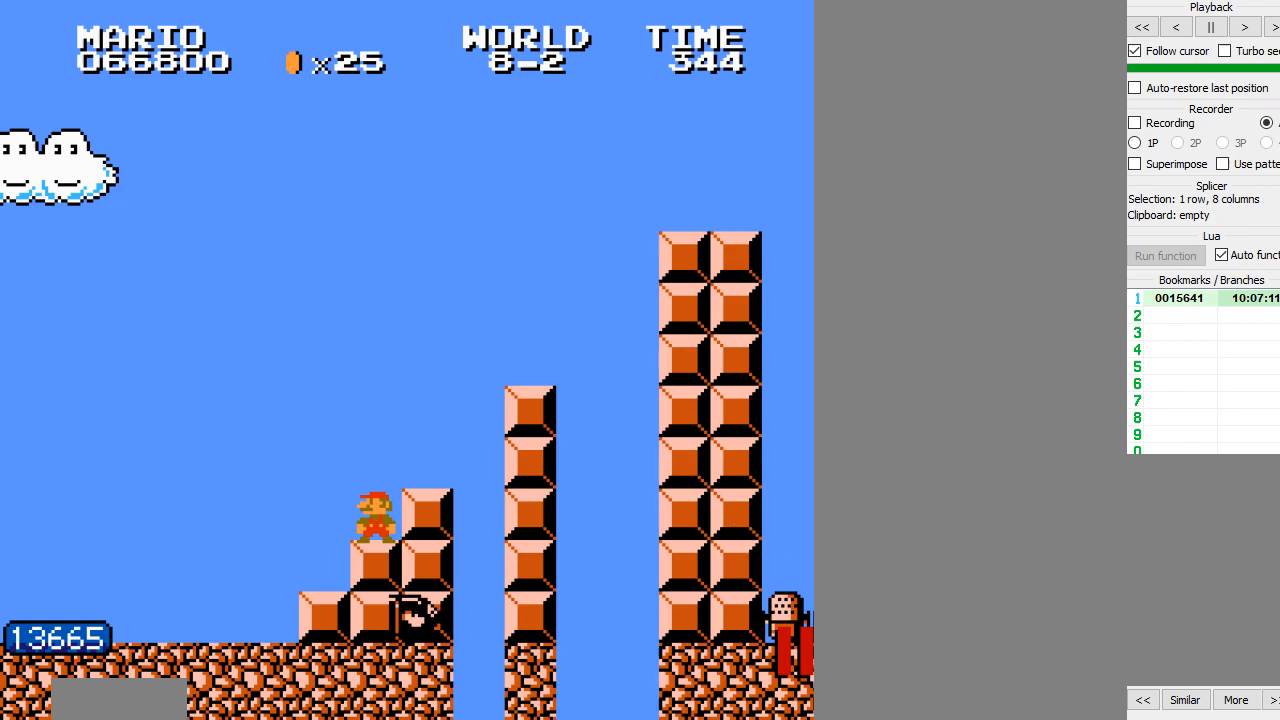
{"buttons": ["B"], "events": []}
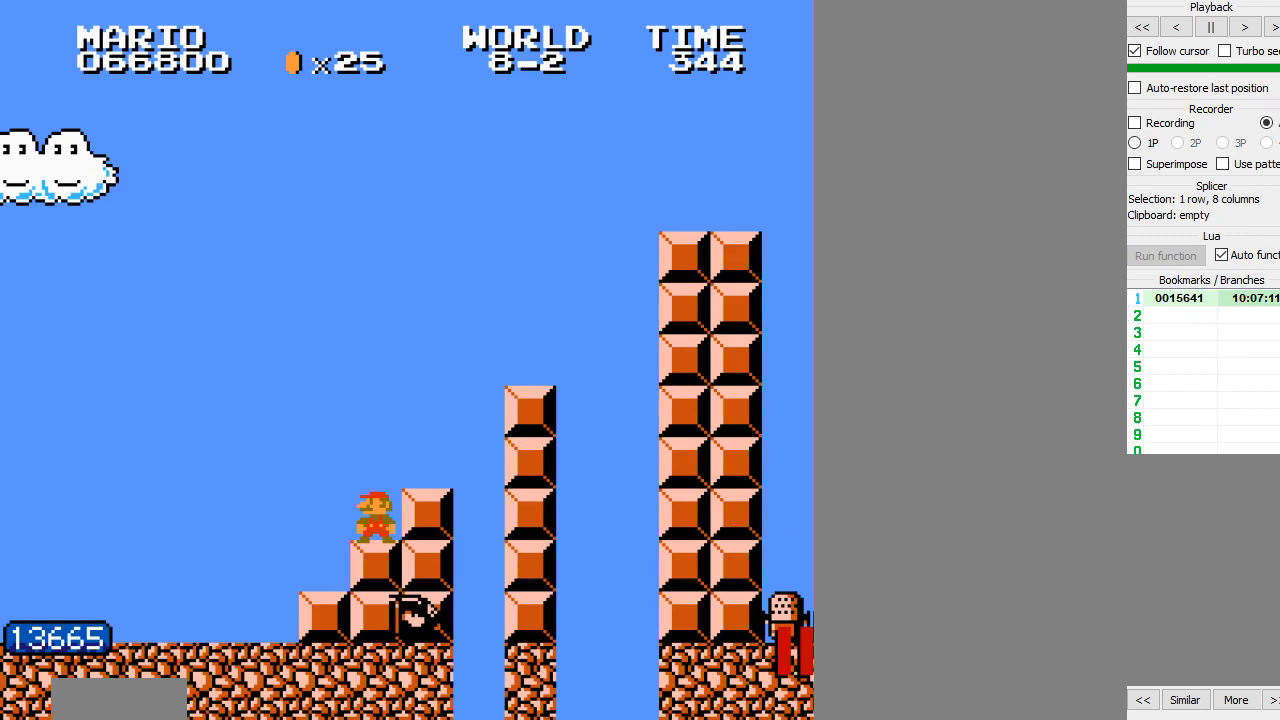
{"buttons": ["B"], "events": []}
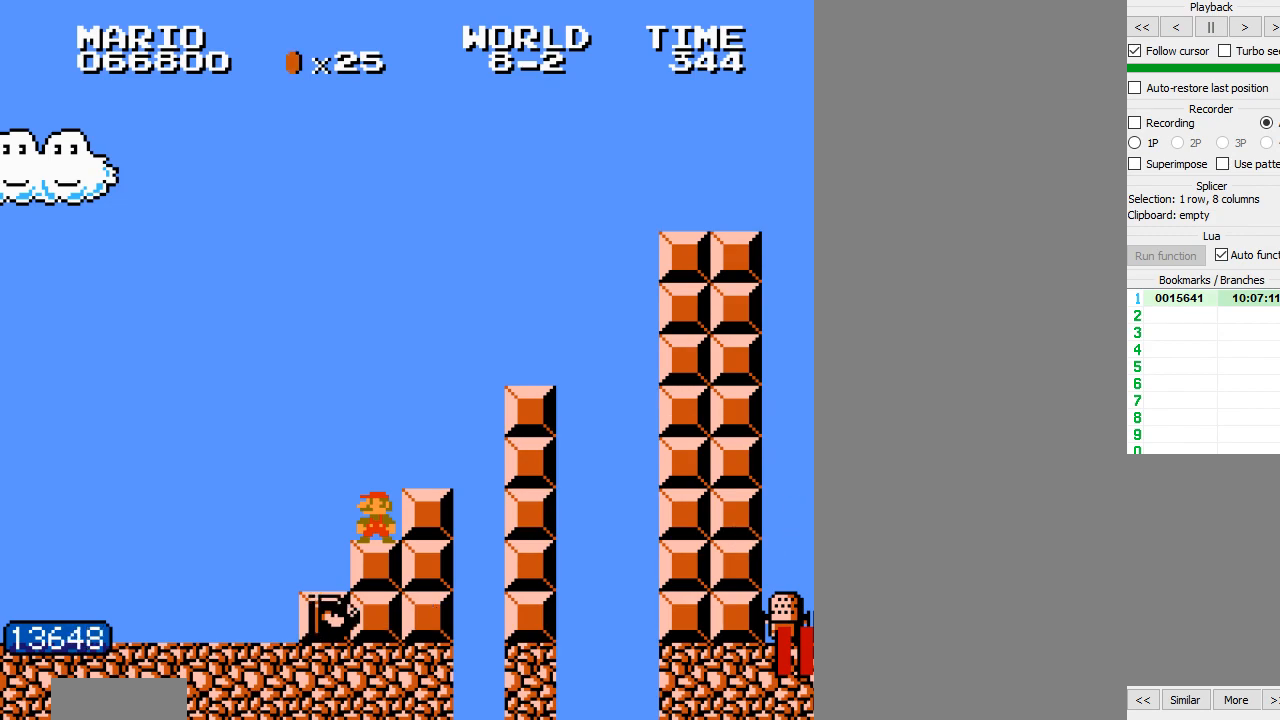
{"buttons": ["B"], "events": []}
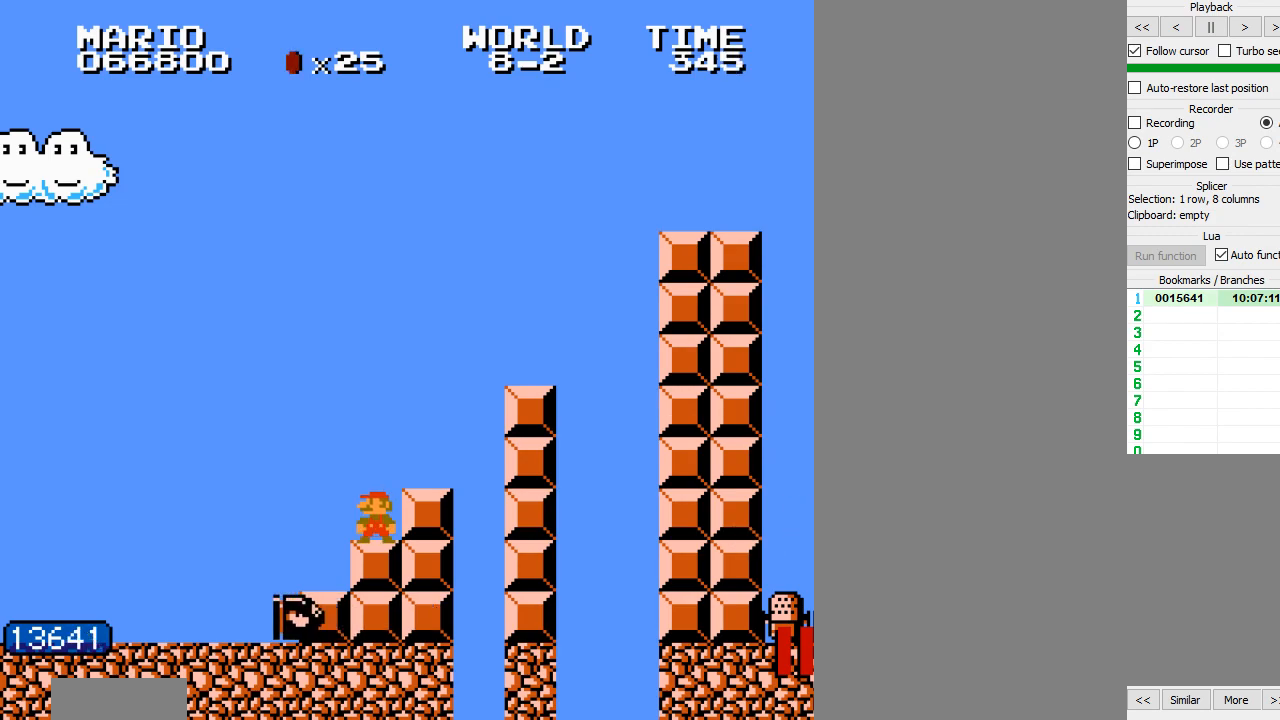
{"buttons": ["B"], "events": []}
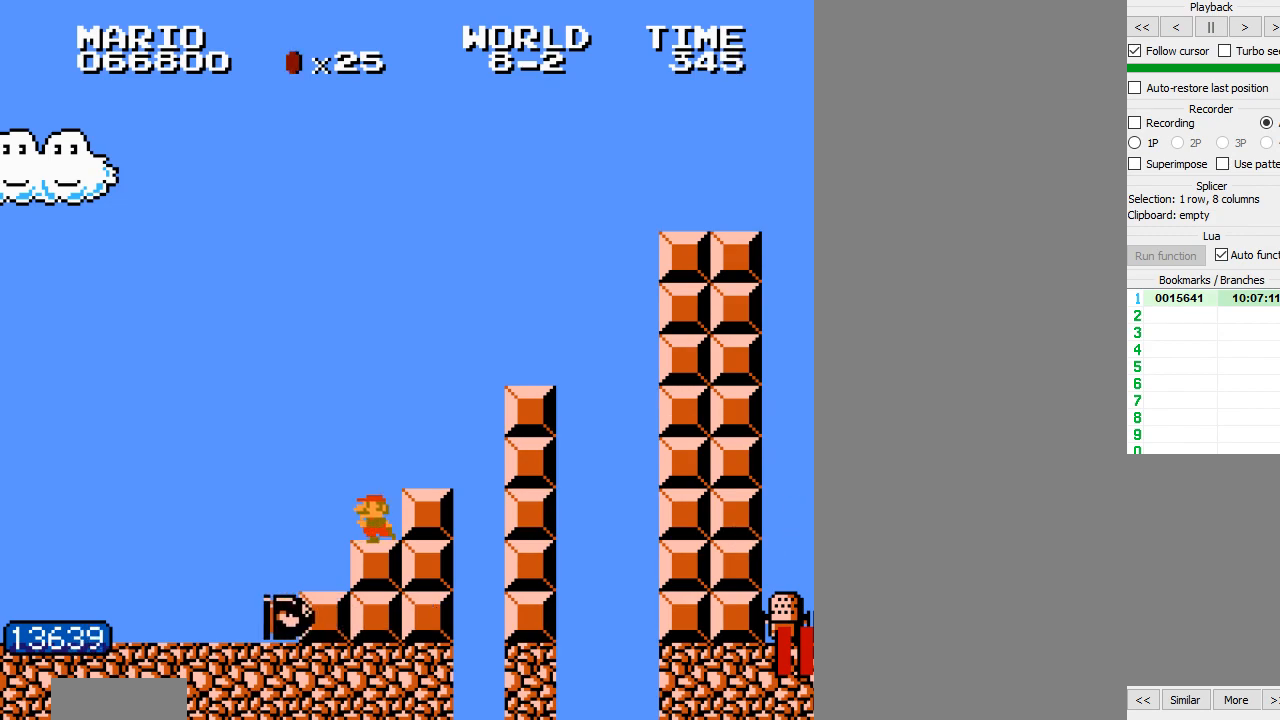
{"buttons": ["B"], "events": []}
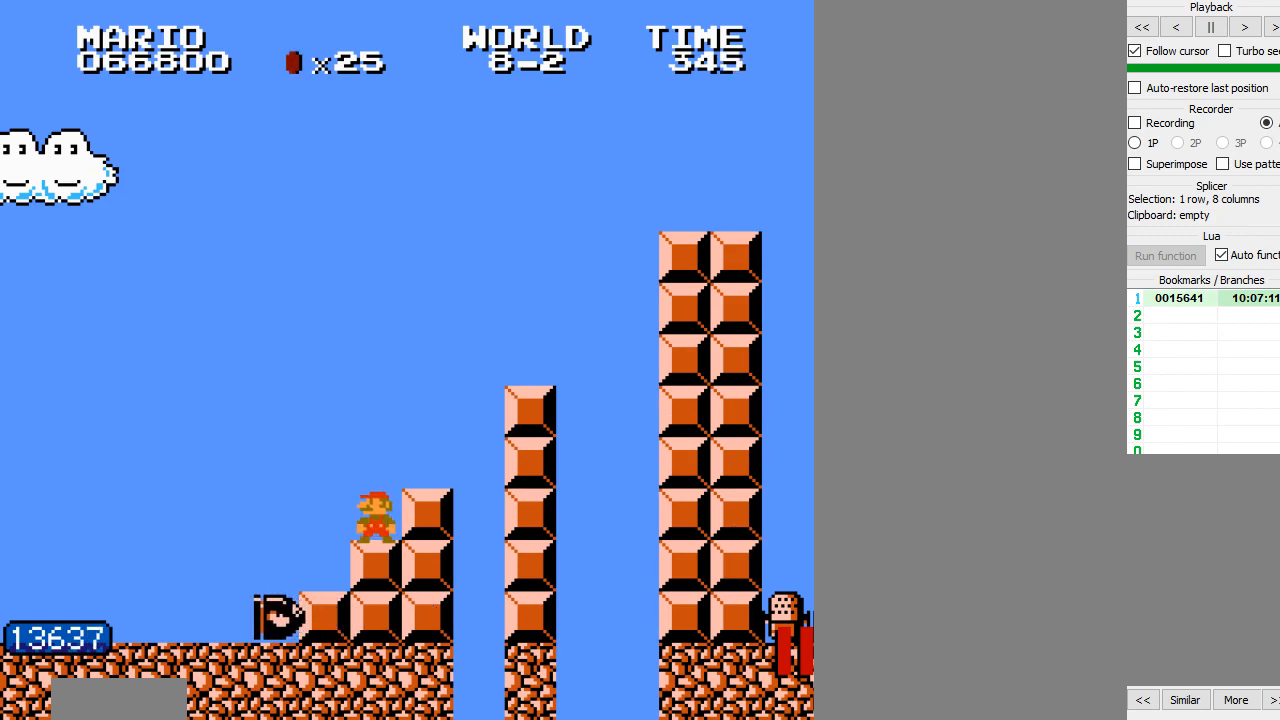
{"buttons": ["B"], "events": []}
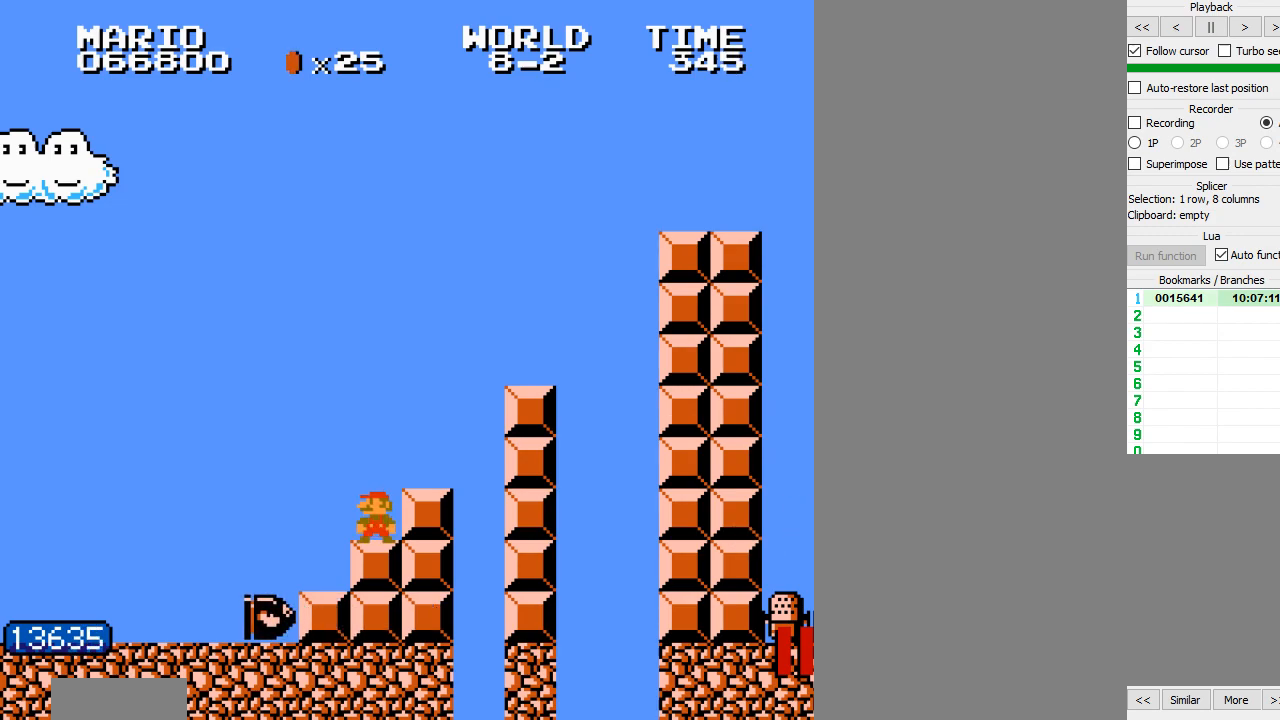
{"buttons": ["B"], "events": []}
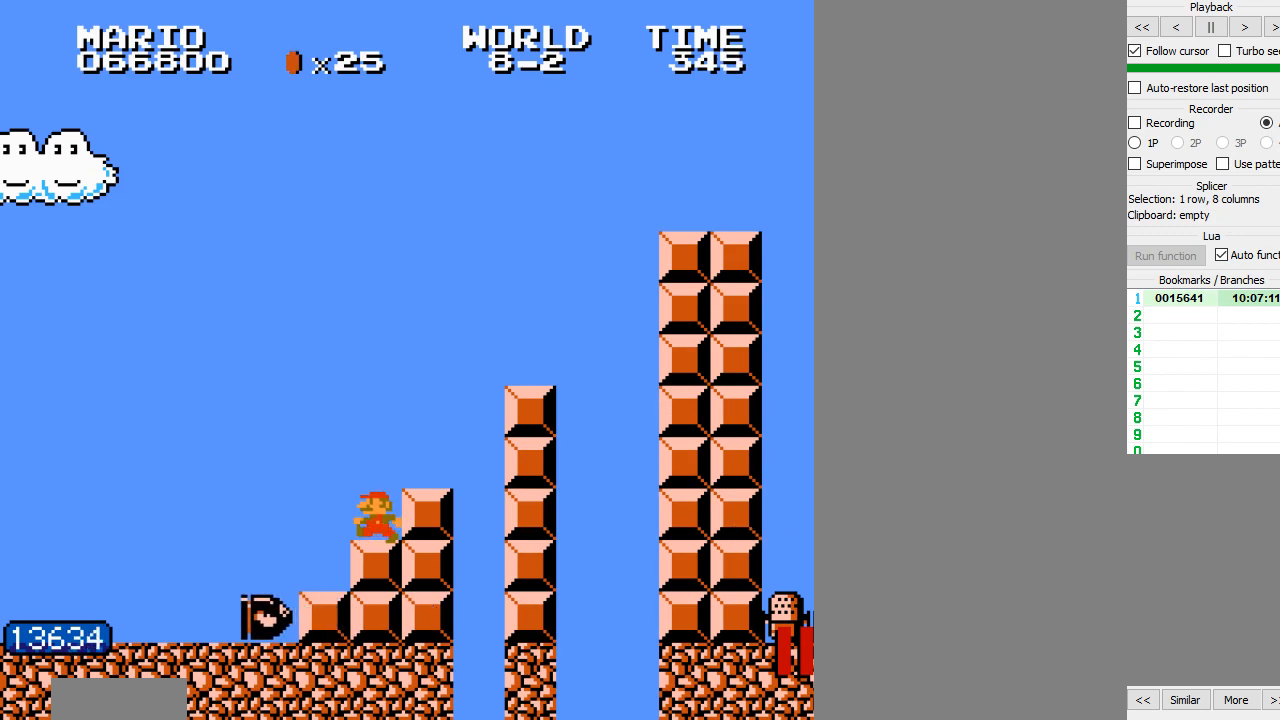
{"buttons": ["B"], "events": []}
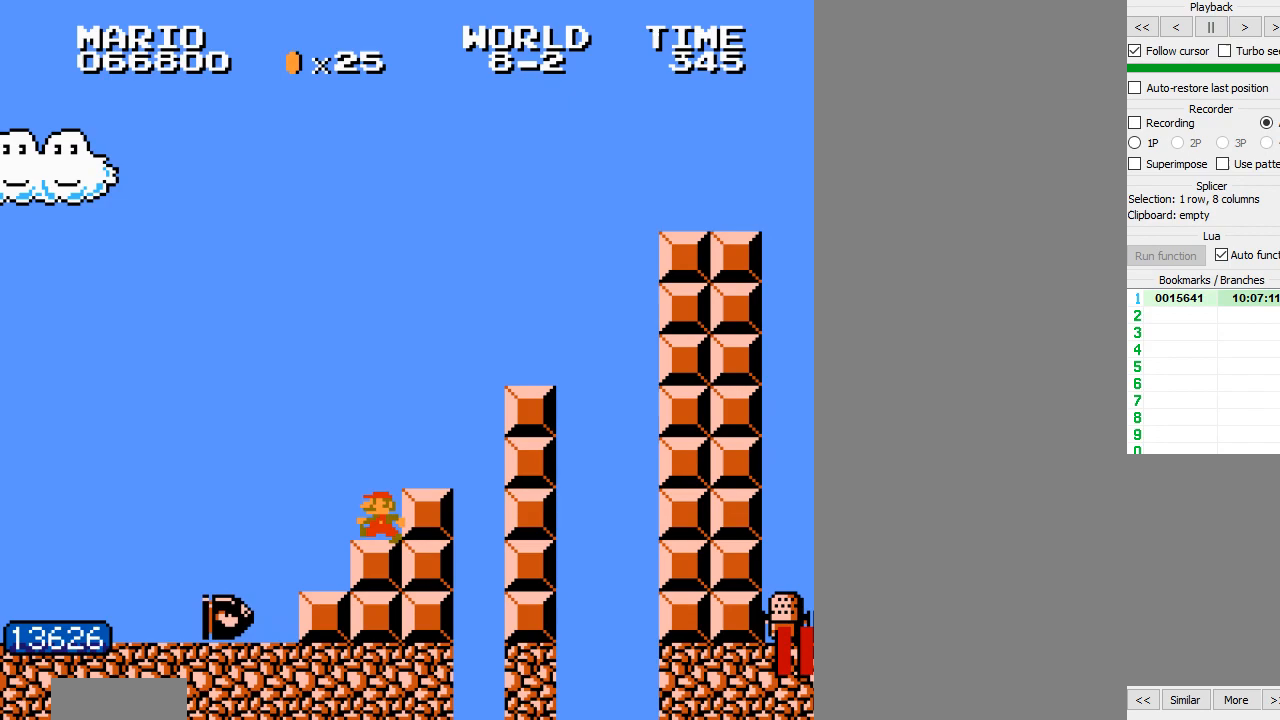
{"buttons": ["B"], "events": []}
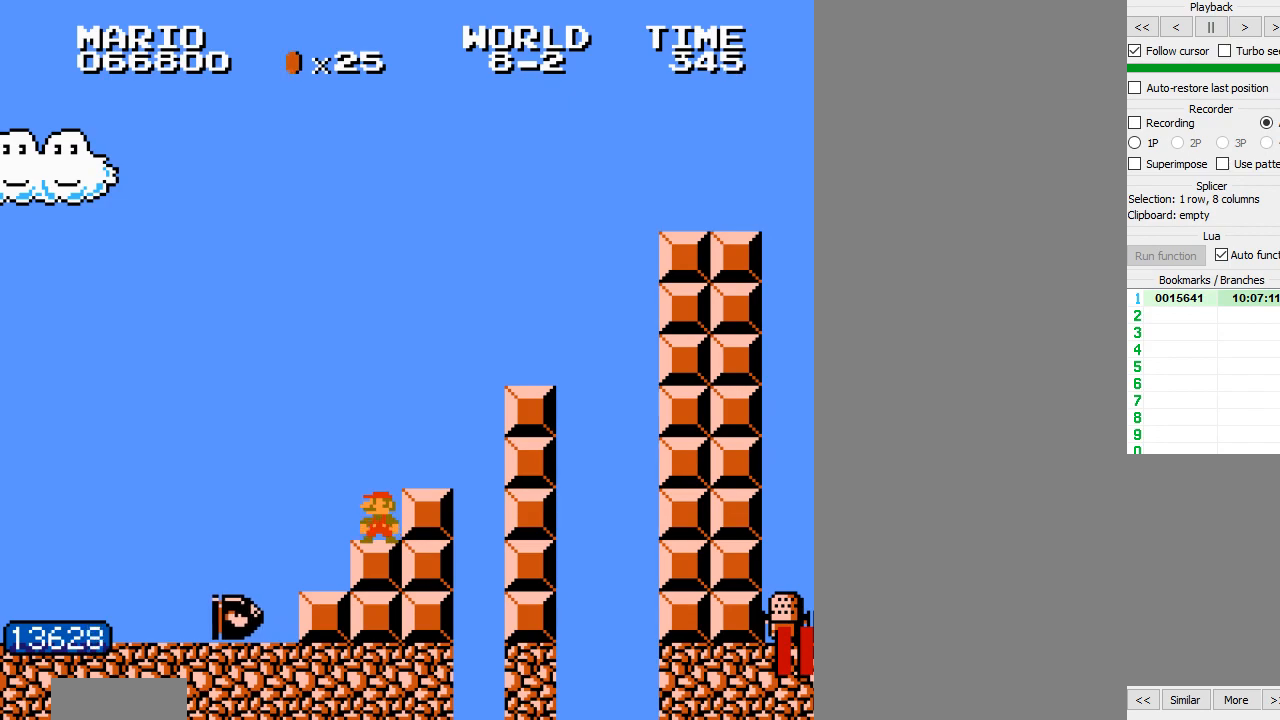
{"buttons": ["B"], "events": []}
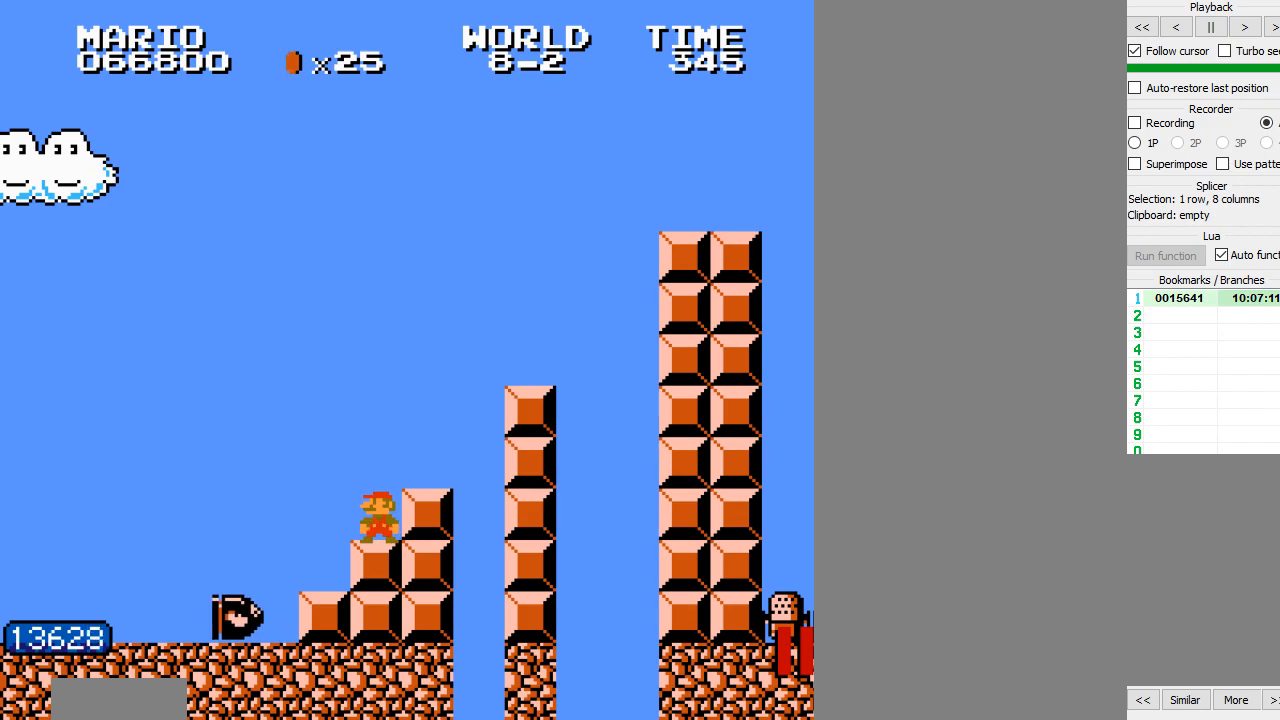
{"buttons": ["B"], "events": []}
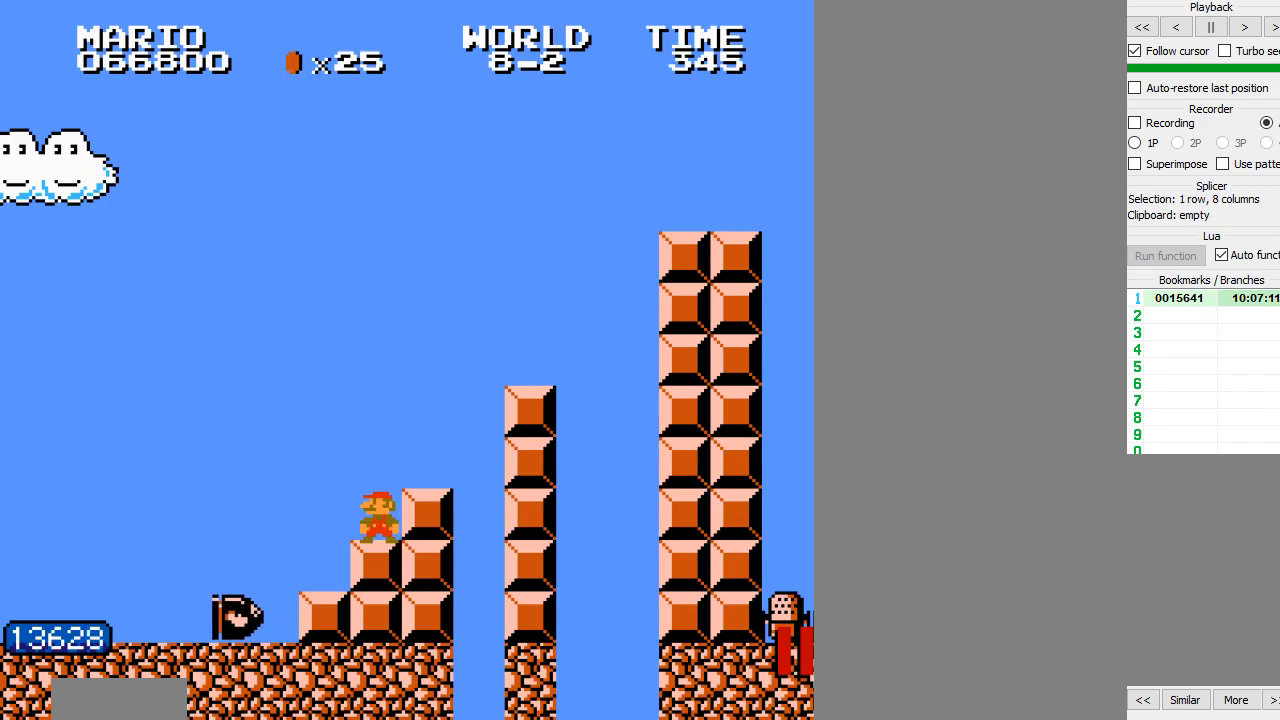
{"buttons": ["B"], "events": []}
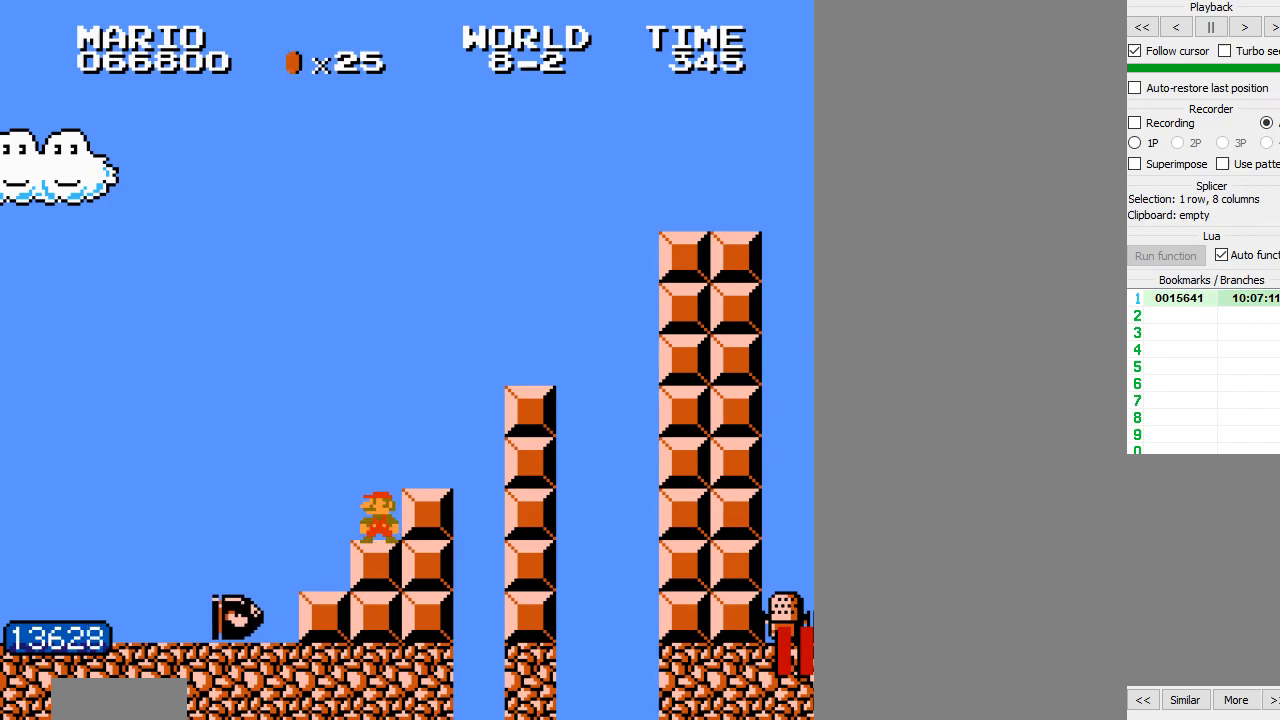
{"buttons": ["B"], "events": []}